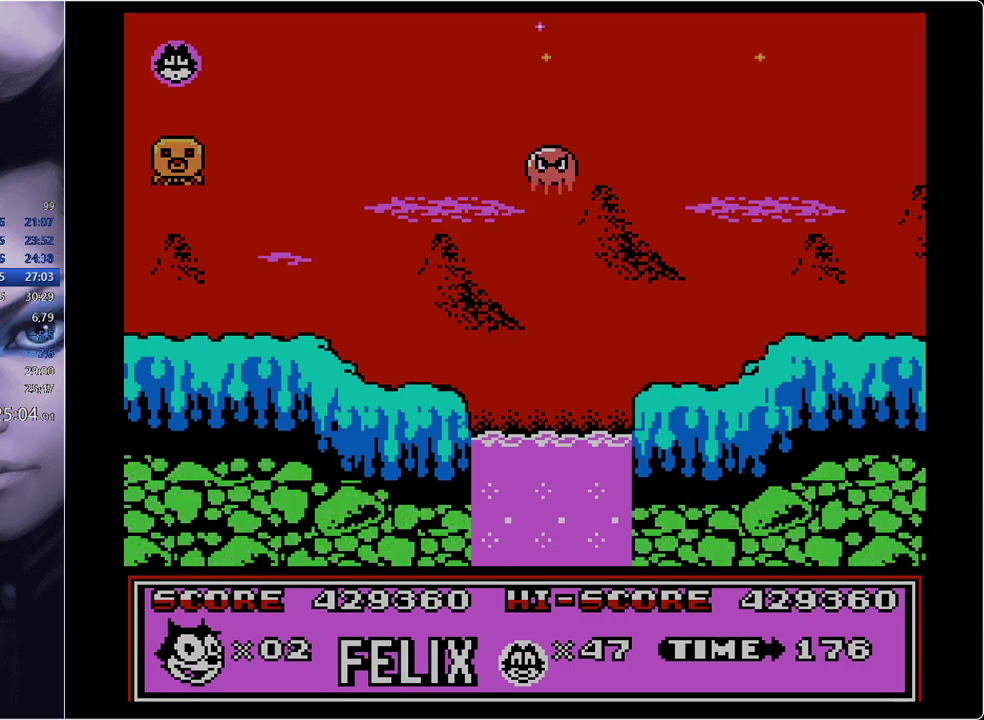
Gameplay with a controller; each line is a JSON object with the inputs held at the frame after it. "events" lists button and stick changes between this image and that frame as [ms after this image, input, new state], when the widget could be followed in between. Not read: L3 R3.
{"buttons": ["DPAD_RIGHT"], "events": [[250, "DPAD_RIGHT", "down"]]}
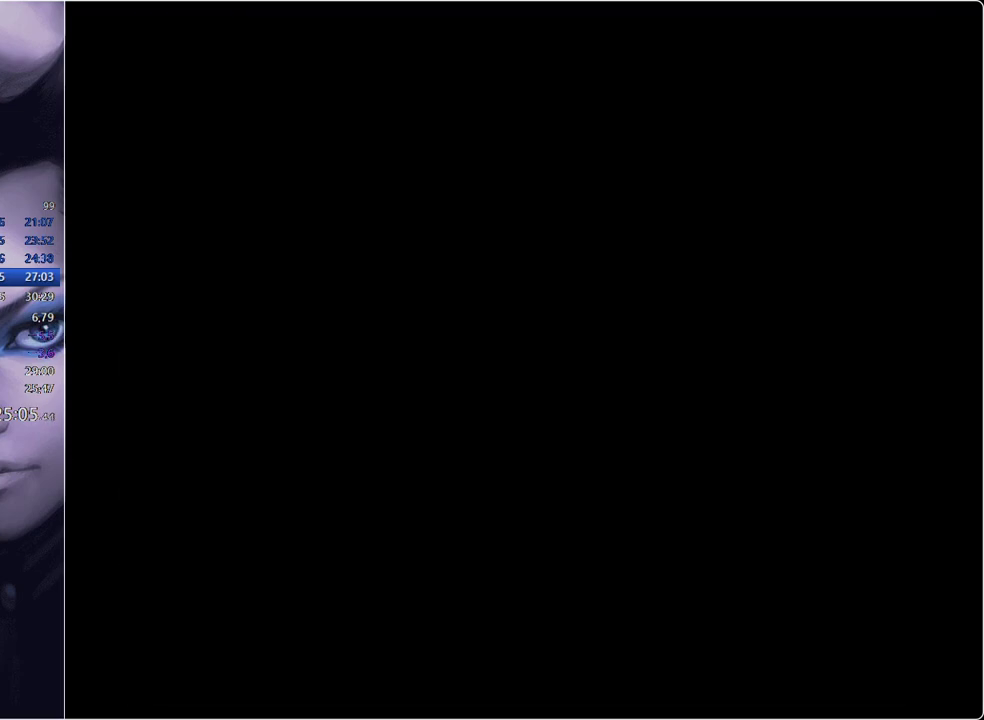
{"buttons": ["DPAD_RIGHT"], "events": []}
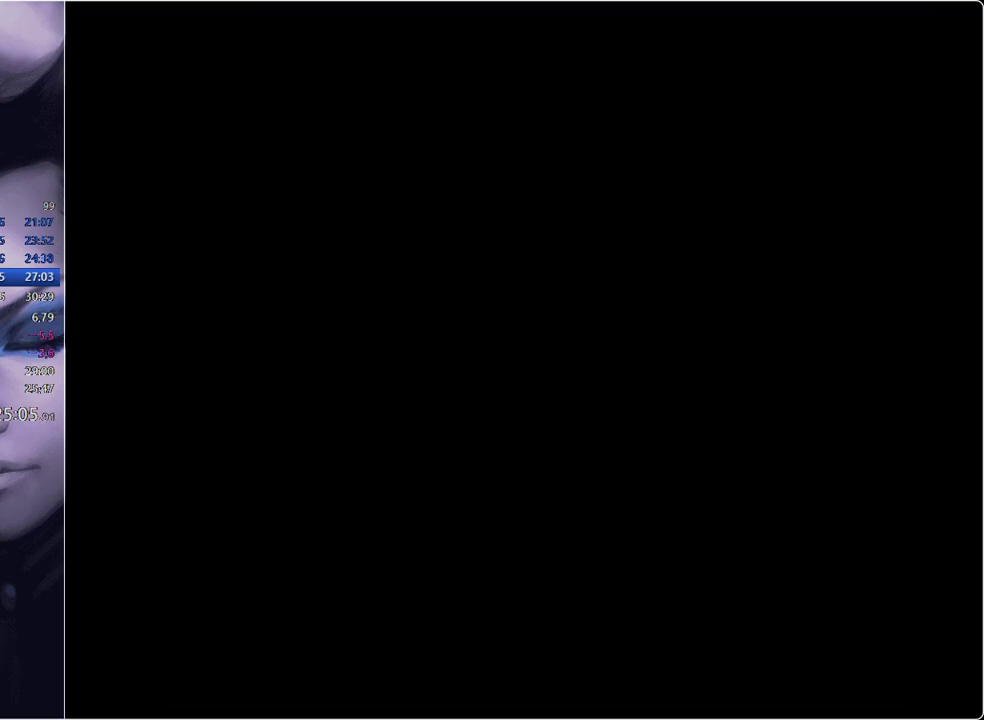
{"buttons": ["DPAD_RIGHT"], "events": []}
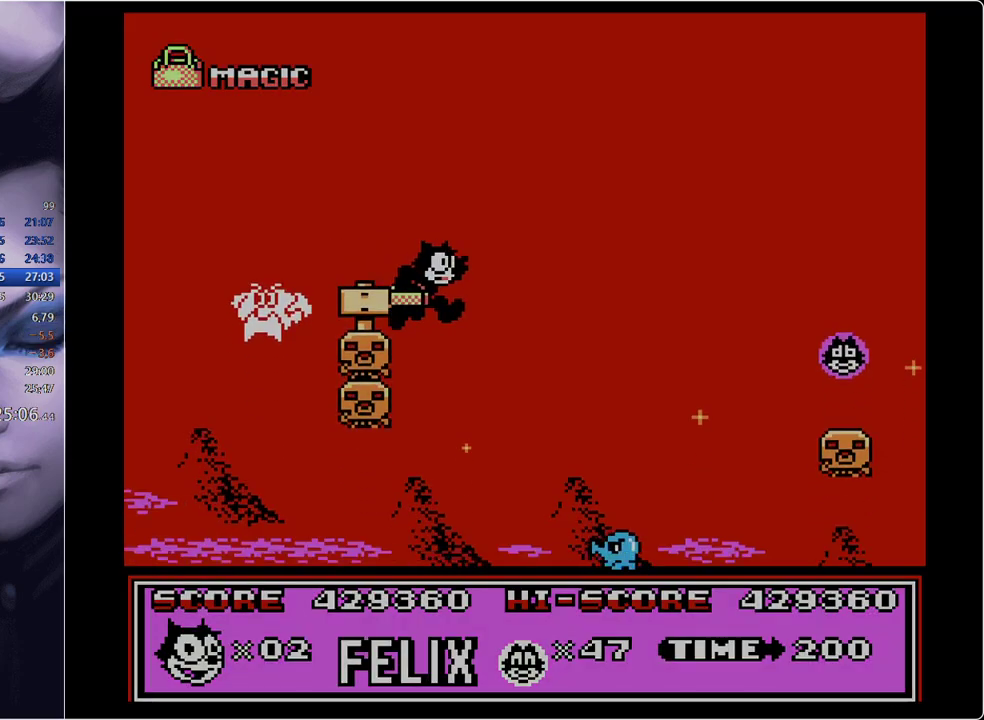
{"buttons": ["B", "DPAD_RIGHT"], "events": [[67, "DPAD_LEFT", "down"], [67, "DPAD_RIGHT", "up"], [250, "DPAD_LEFT", "up"], [250, "DPAD_RIGHT", "down"], [401, "B", "down"]]}
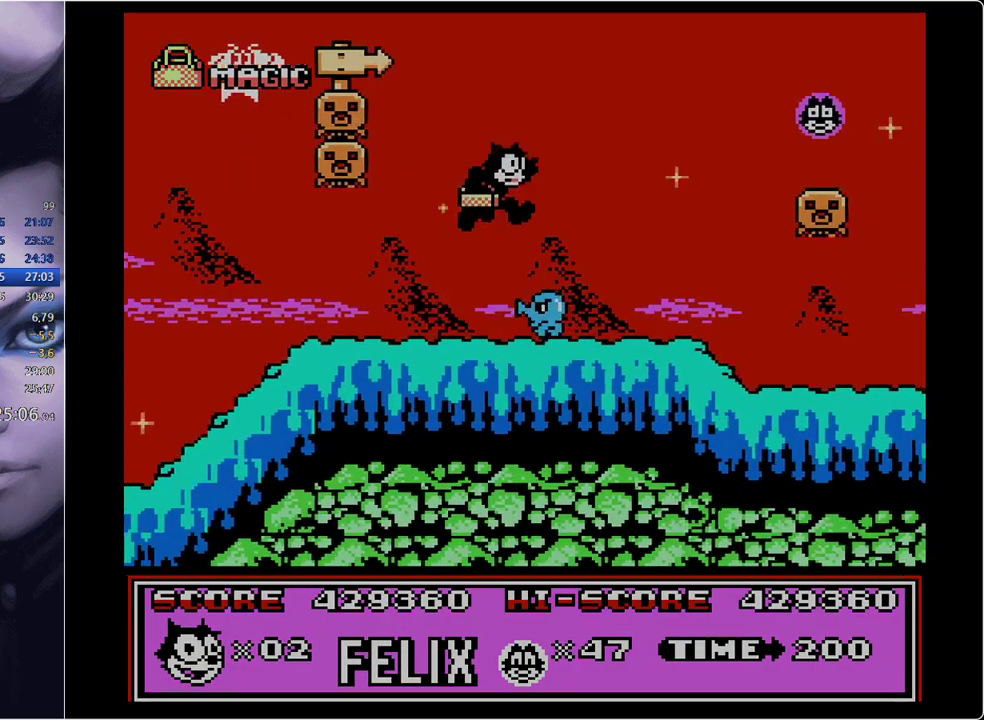
{"buttons": ["DPAD_RIGHT"], "events": [[50, "B", "up"], [300, "DPAD_LEFT", "down"], [300, "DPAD_RIGHT", "up"], [450, "DPAD_LEFT", "up"], [500, "DPAD_RIGHT", "down"]]}
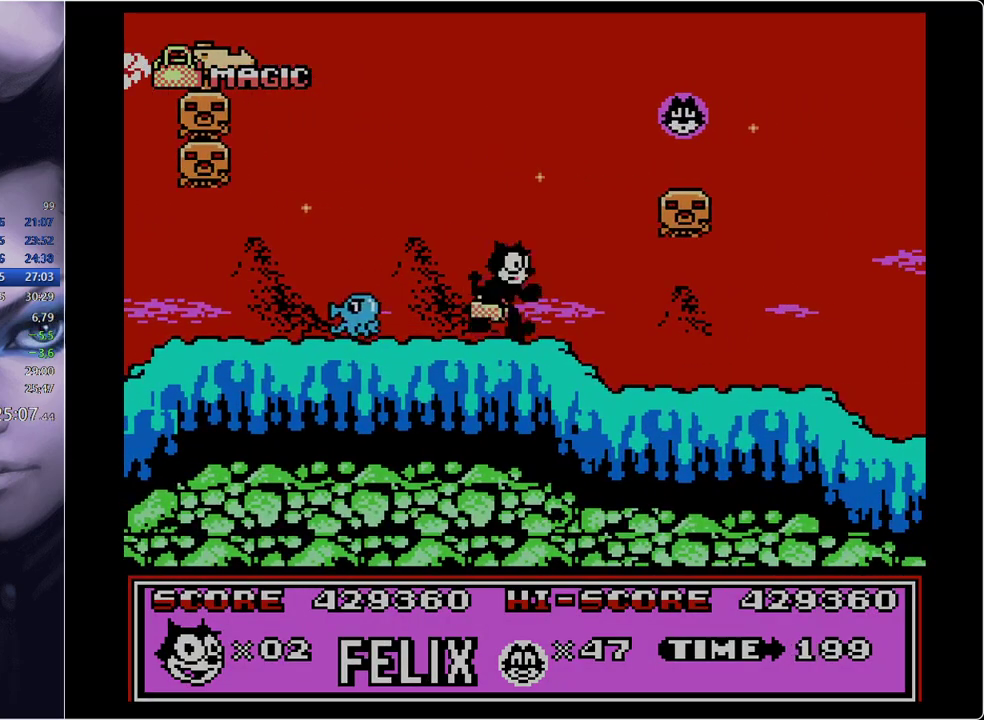
{"buttons": ["DPAD_RIGHT"], "events": [[50, "B", "down"], [234, "B", "up"]]}
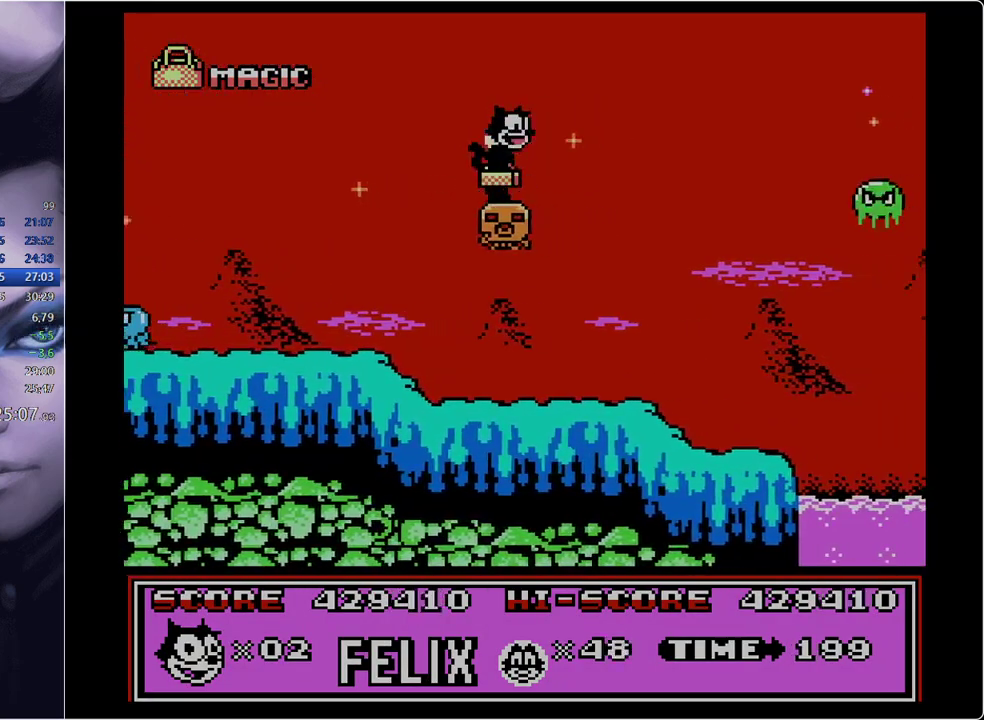
{"buttons": ["DPAD_RIGHT"], "events": [[250, "DPAD_LEFT", "down"], [250, "DPAD_RIGHT", "up"], [333, "DPAD_LEFT", "up"], [433, "DPAD_RIGHT", "down"]]}
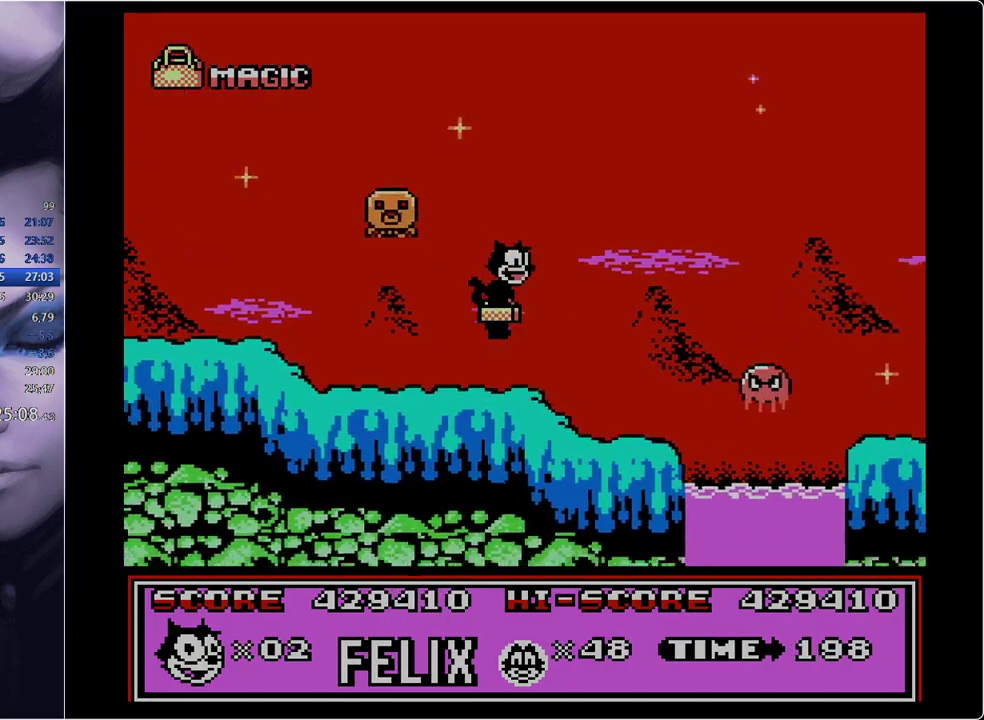
{"buttons": [], "events": [[217, "DPAD_RIGHT", "up"], [267, "DPAD_LEFT", "down"], [384, "DPAD_LEFT", "up"]]}
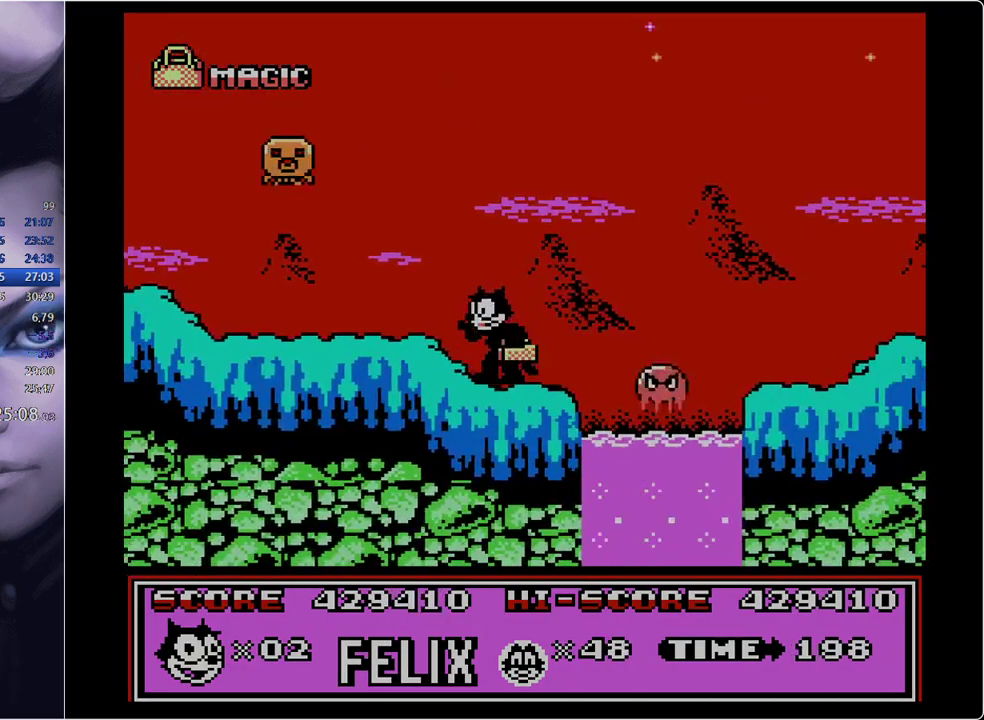
{"buttons": ["A", "B", "DPAD_RIGHT"], "events": [[133, "DPAD_RIGHT", "down"], [183, "B", "down"], [350, "A", "down"]]}
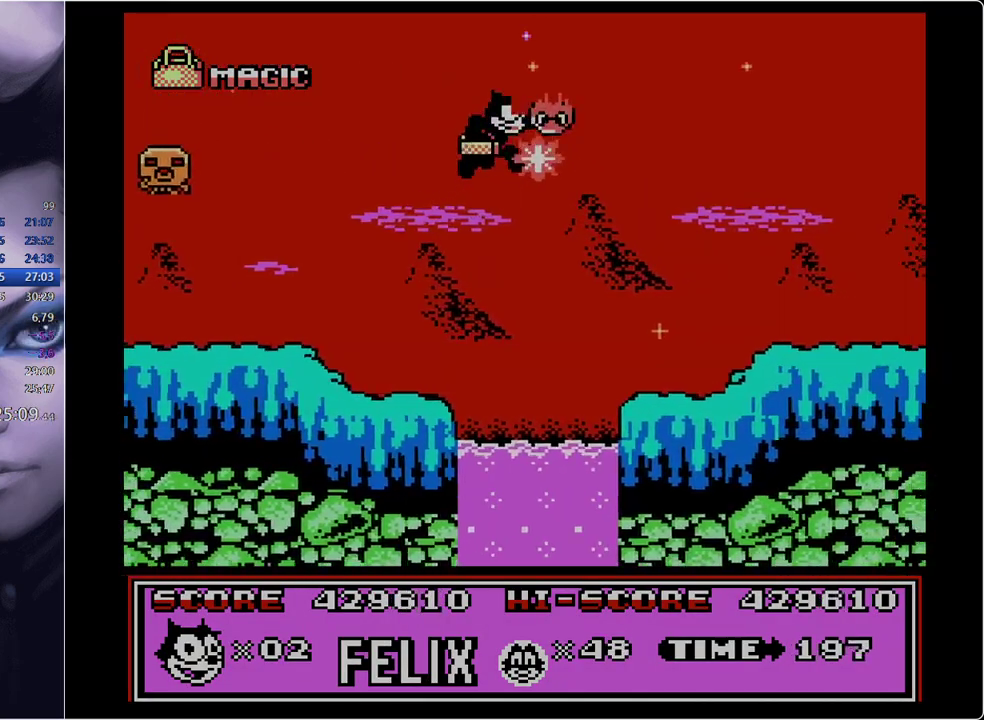
{"buttons": ["DPAD_RIGHT"], "events": [[50, "A", "up"], [50, "B", "up"]]}
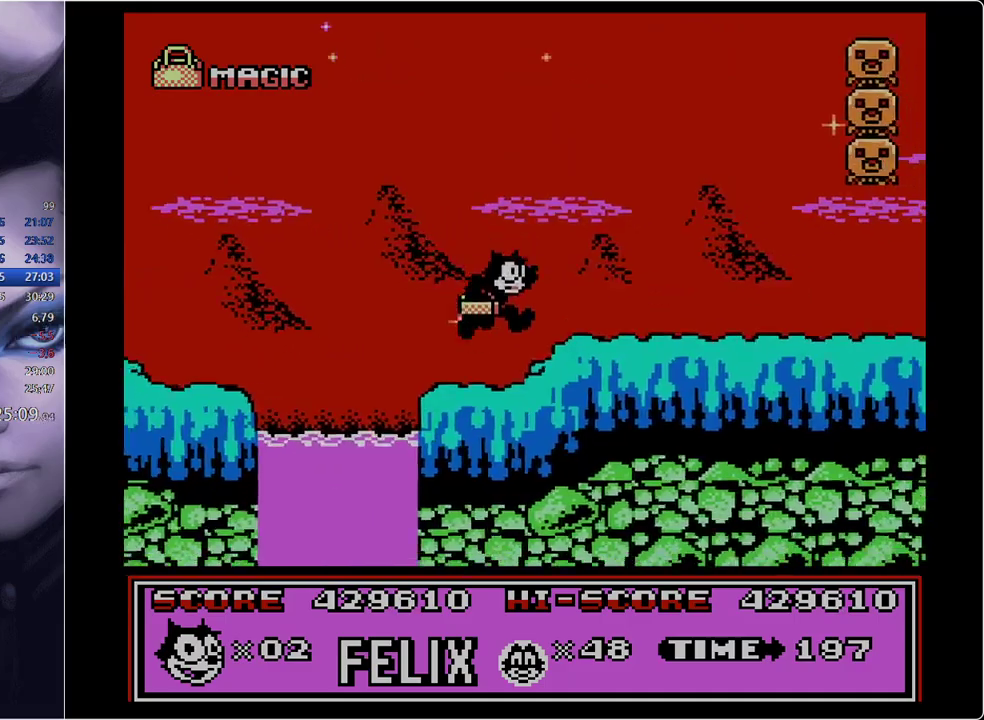
{"buttons": ["DPAD_RIGHT"], "events": []}
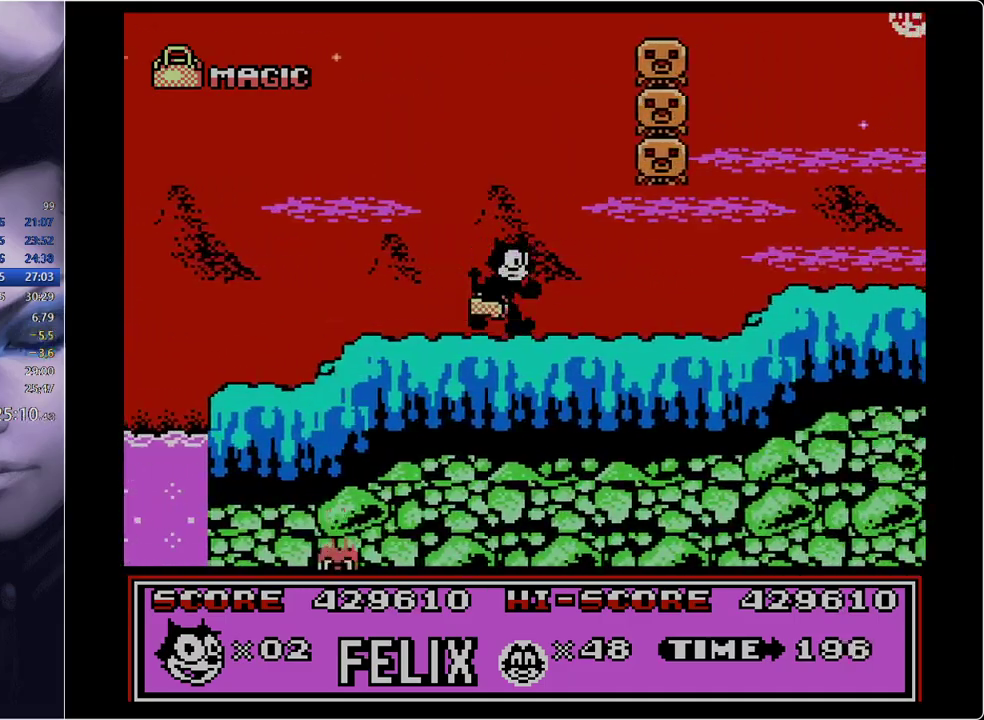
{"buttons": [], "events": [[501, "DPAD_RIGHT", "up"]]}
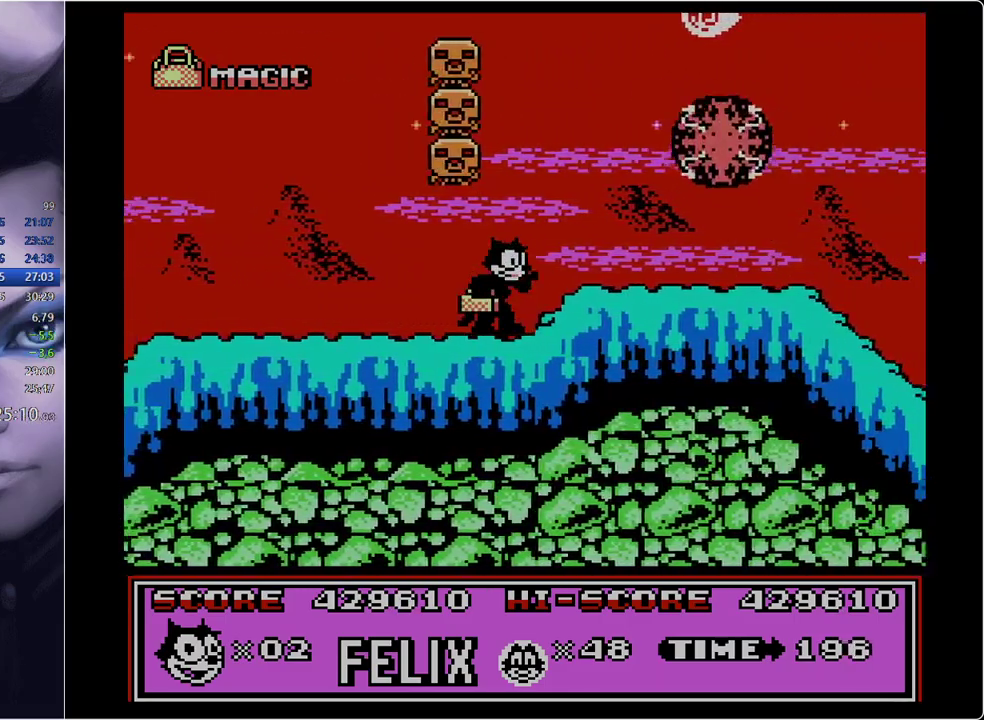
{"buttons": ["B", "DPAD_RIGHT"], "events": [[284, "B", "down"], [384, "DPAD_RIGHT", "down"]]}
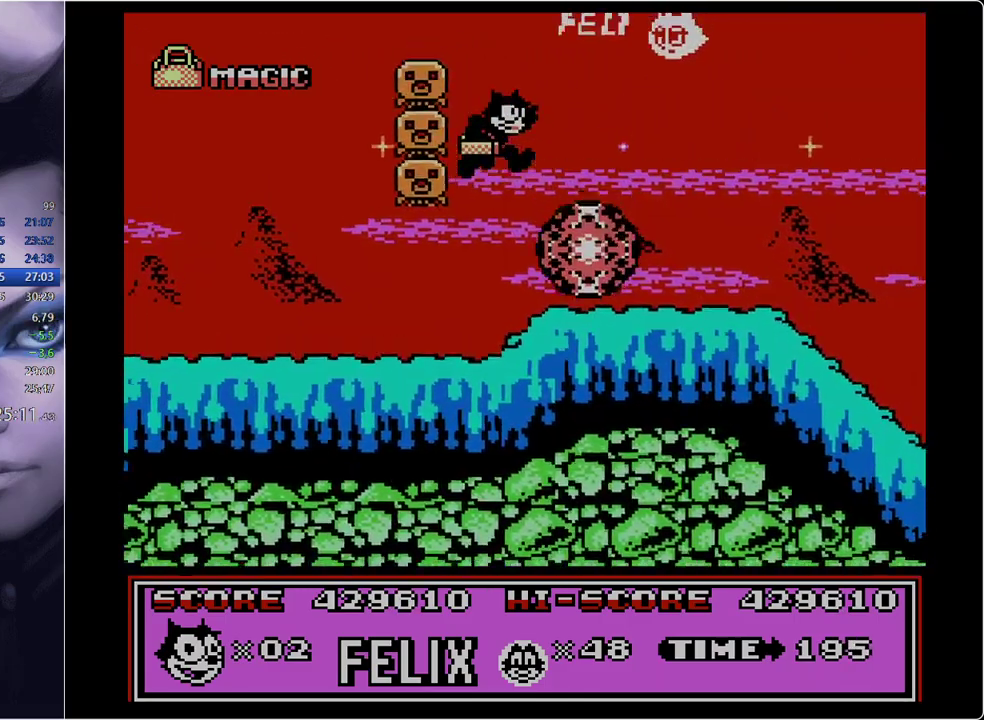
{"buttons": ["DPAD_LEFT"], "events": [[166, "B", "up"], [450, "DPAD_RIGHT", "up"], [483, "DPAD_LEFT", "down"]]}
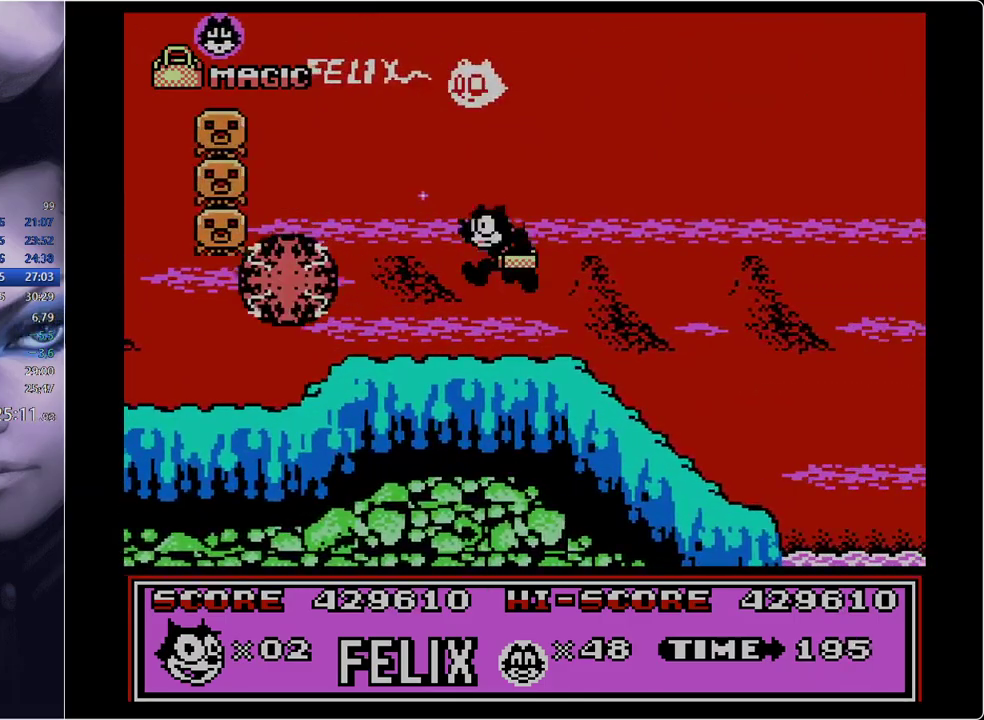
{"buttons": ["B", "DPAD_LEFT"], "events": [[317, "B", "down"]]}
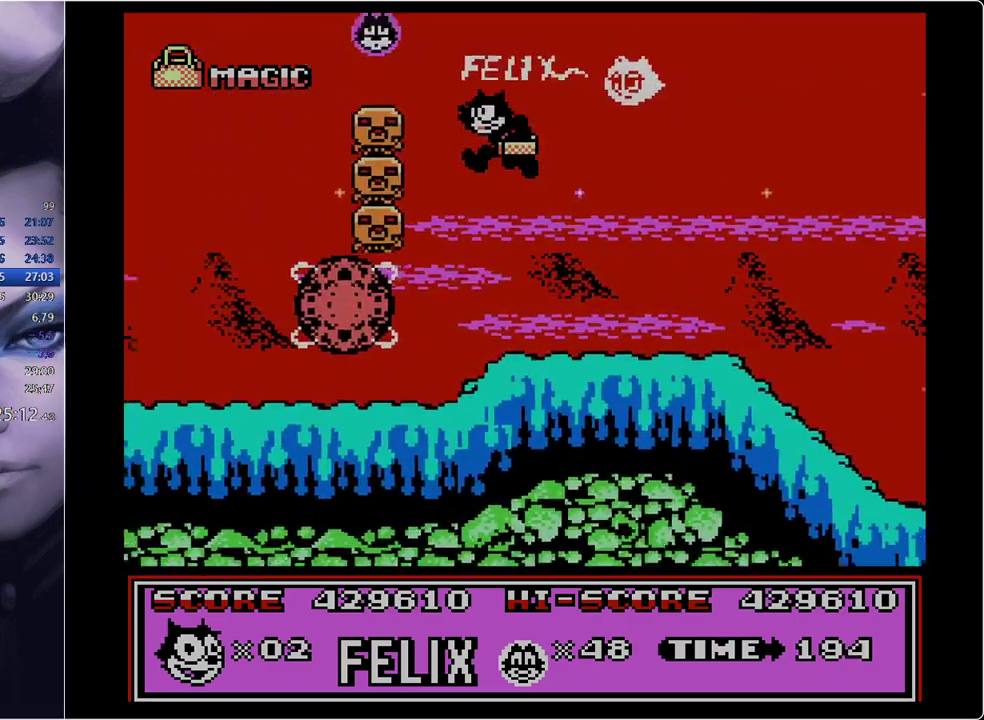
{"buttons": ["DPAD_RIGHT"], "events": [[334, "DPAD_LEFT", "up"], [334, "DPAD_RIGHT", "down"], [384, "B", "up"]]}
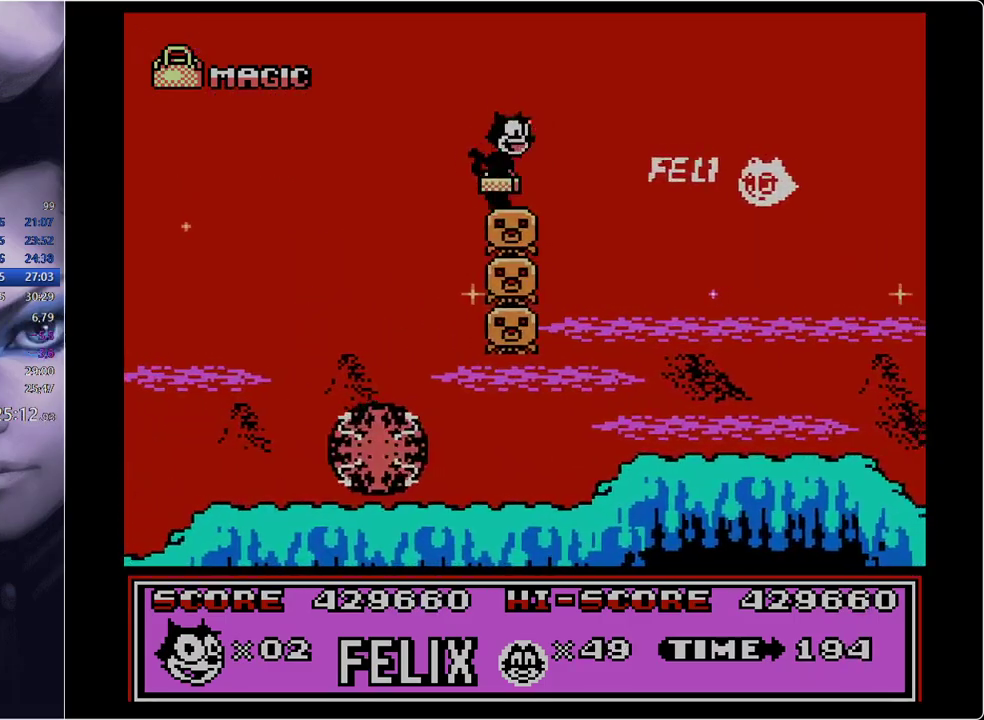
{"buttons": ["DPAD_RIGHT"], "events": []}
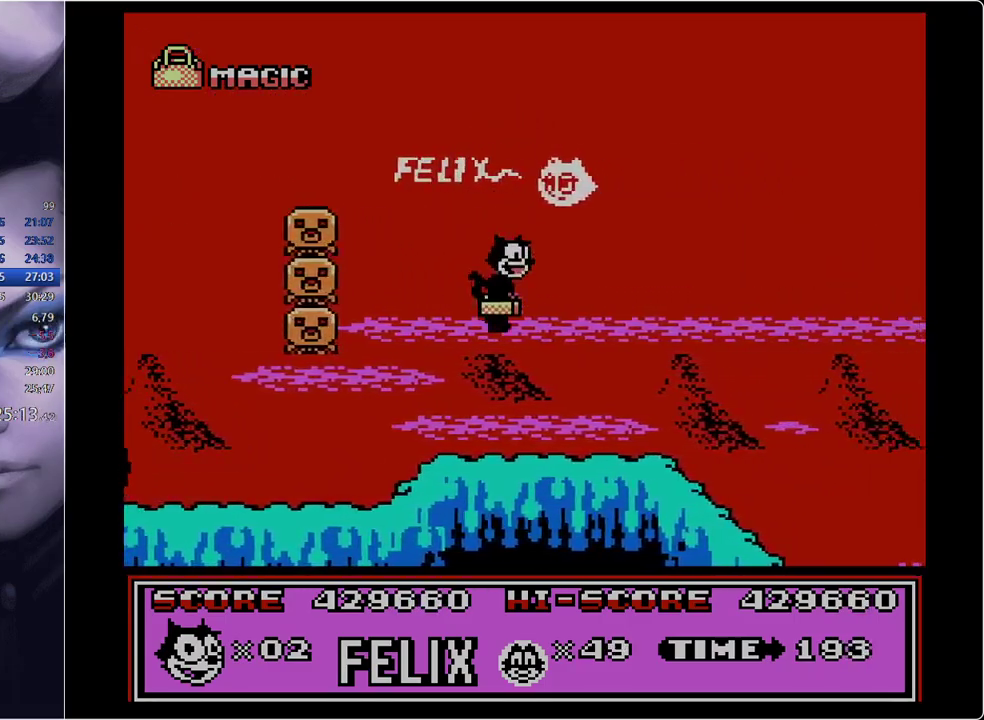
{"buttons": ["DPAD_RIGHT"], "events": []}
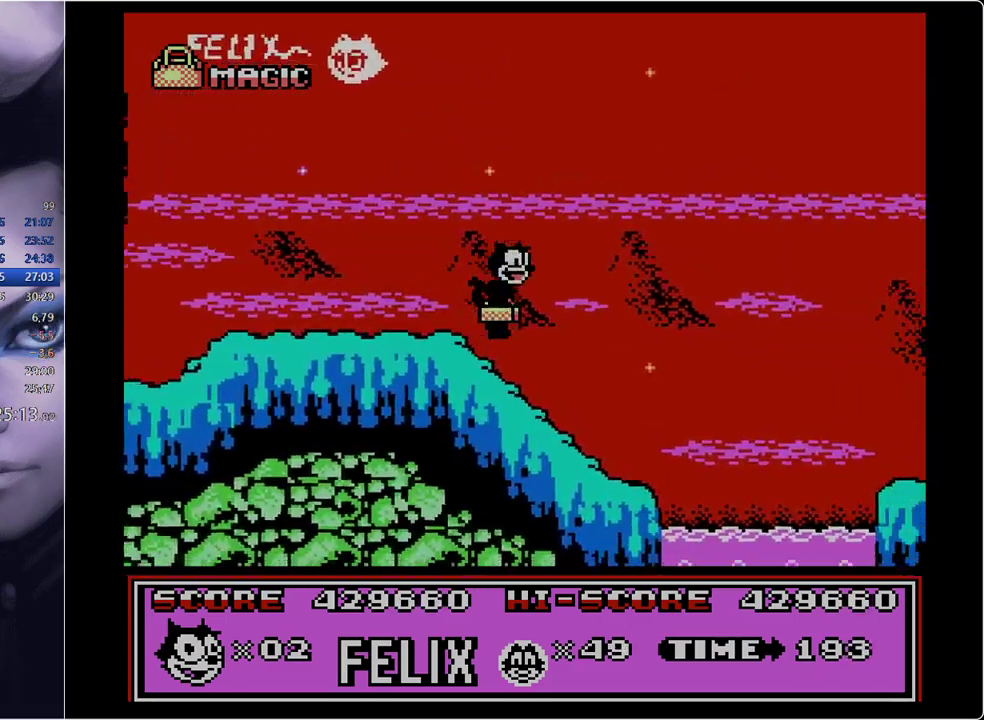
{"buttons": ["DPAD_RIGHT"], "events": [[133, "DPAD_LEFT", "down"], [184, "DPAD_RIGHT", "up"], [284, "DPAD_LEFT", "up"], [484, "DPAD_RIGHT", "down"]]}
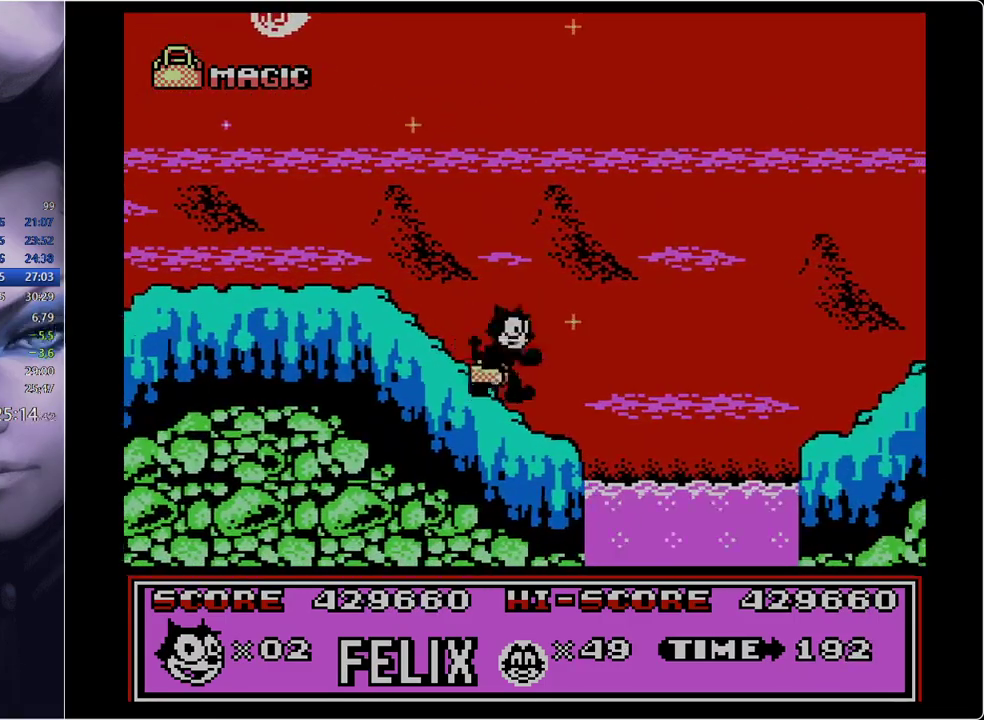
{"buttons": ["DPAD_RIGHT"], "events": [[84, "B", "down"], [451, "B", "up"]]}
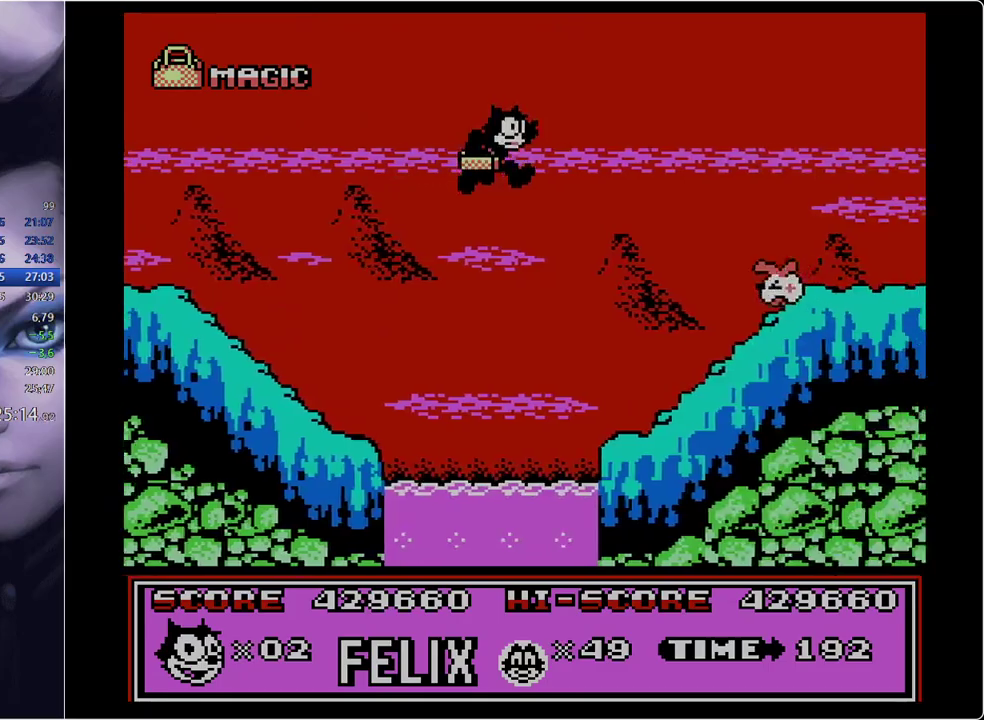
{"buttons": ["DPAD_RIGHT"], "events": [[334, "A", "down"], [467, "A", "up"]]}
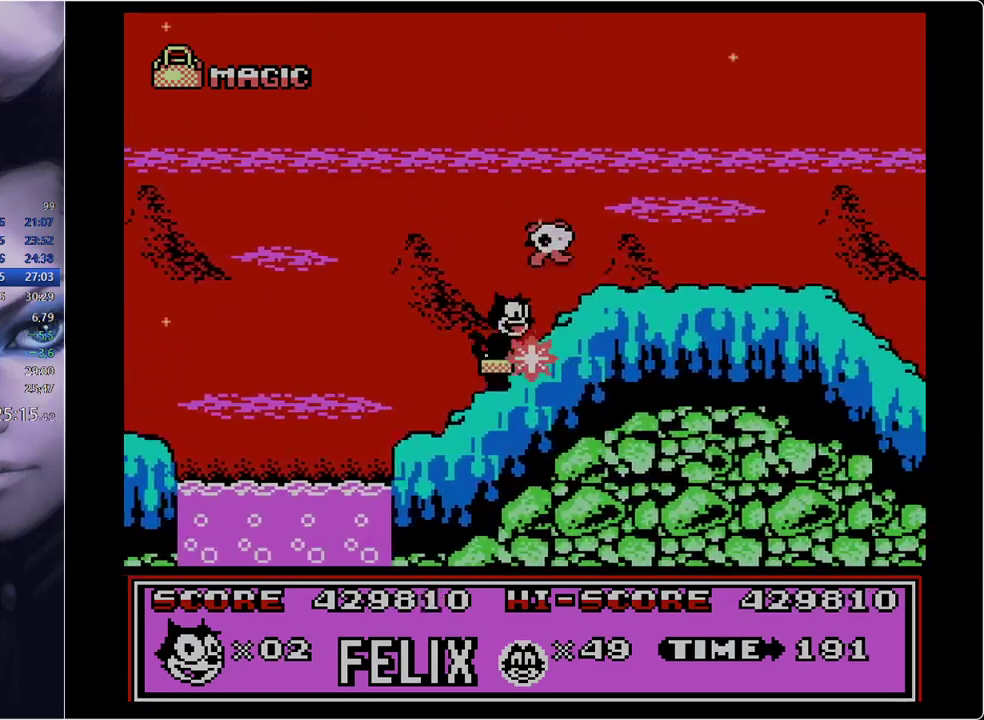
{"buttons": ["DPAD_RIGHT"], "events": []}
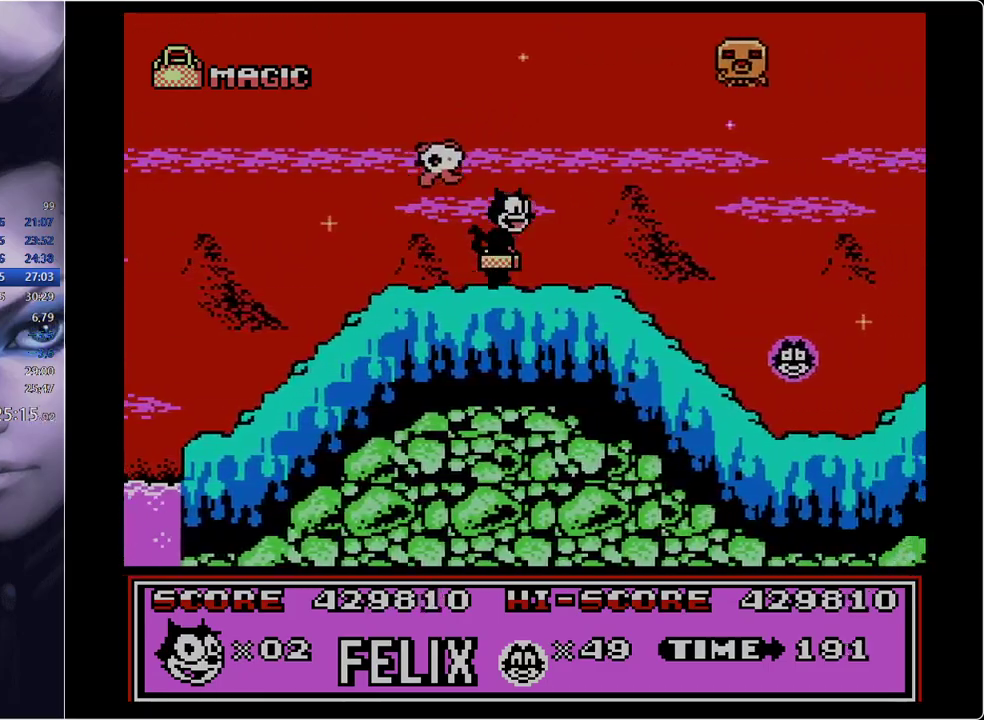
{"buttons": [], "events": [[117, "B", "down"], [267, "B", "up"], [400, "DPAD_RIGHT", "up"]]}
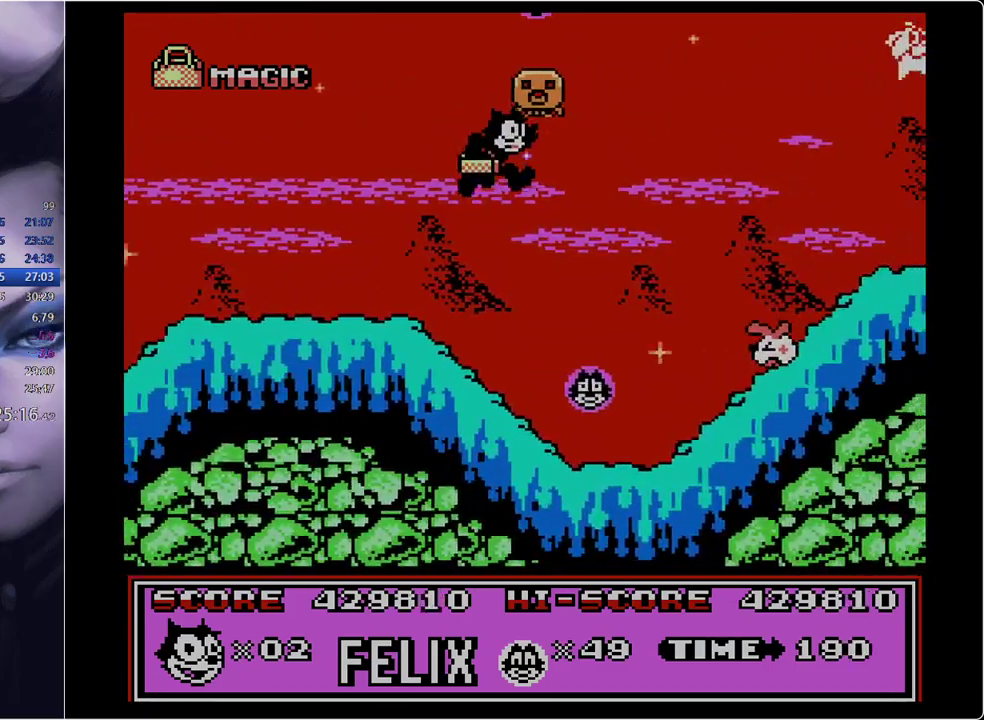
{"buttons": [], "events": [[283, "DPAD_LEFT", "down"], [417, "DPAD_LEFT", "up"]]}